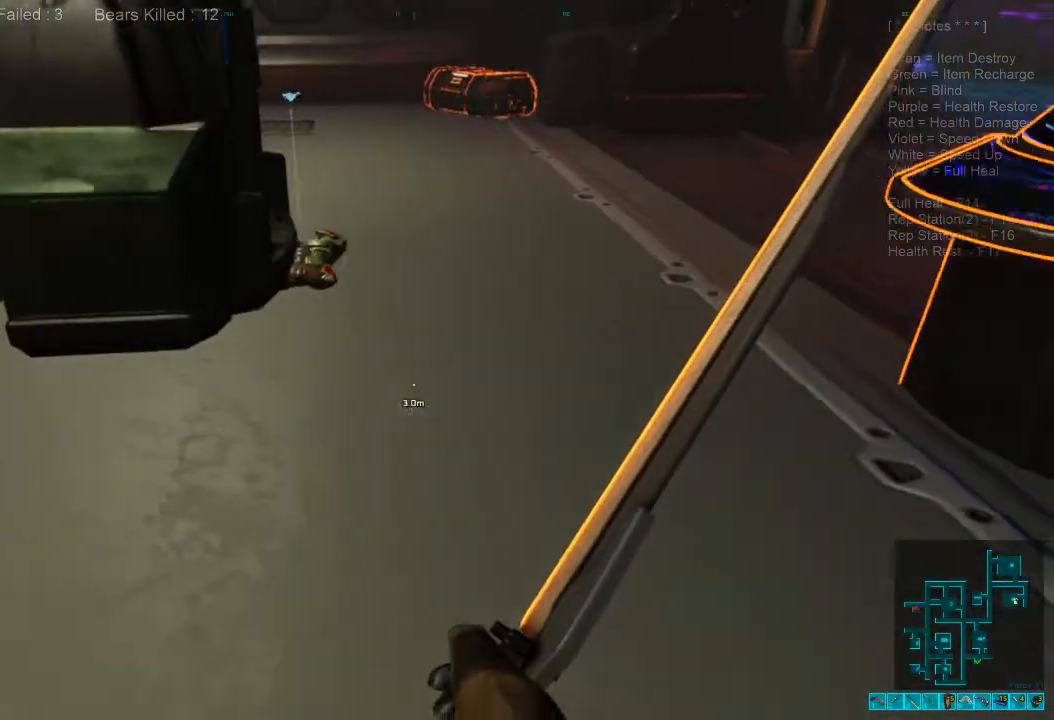
Gameplay with keyboard and mouse; each line is a JSON object with the keys and mouse buttons held at the frame after it. "events" lists presses ("down") and releases ("up") of "1", "2", "3", "4", "a", "alt", "c", "caps_lock", "ctrl", "d", "e", "f", "q", "r", "s", "shift", "space", "super", "tab", "tilde", "v", "w", "x", "z", "mouse_left", "mouse_wheel", "mouse_right", "mouse_mb4" and "mouse_mb5" between this image and that frame as [ms after this image, input, new state], when the widget could be followed in between. "mouse_left", "mouse_wheel", "mouse_right", "mouse_mb4", "mouse_mb5" = the "left", "wheel", "right", "mb4", "mb5" buttons of the "mouse" list. No other keys are recorded. "wheel" means that the mouse wheel is clicked or scrolled. Mouse movement is not recorded.
{"keys": [], "mouse": [], "events": [[167, "tab", "down"], [267, "tab", "up"]]}
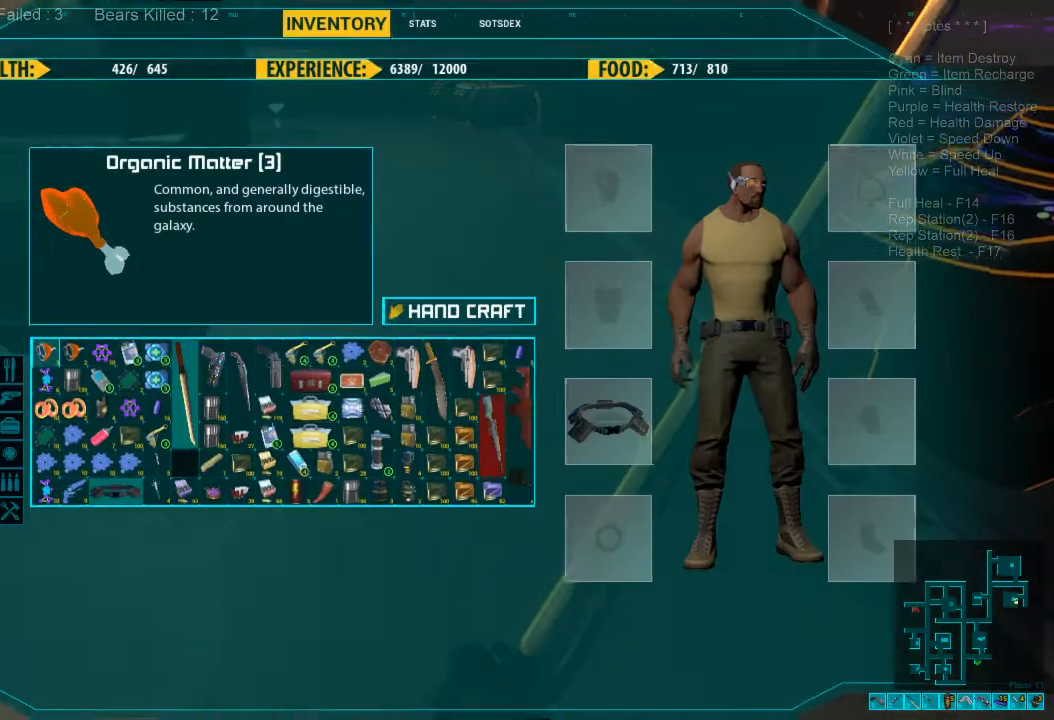
{"keys": [], "mouse": [], "events": []}
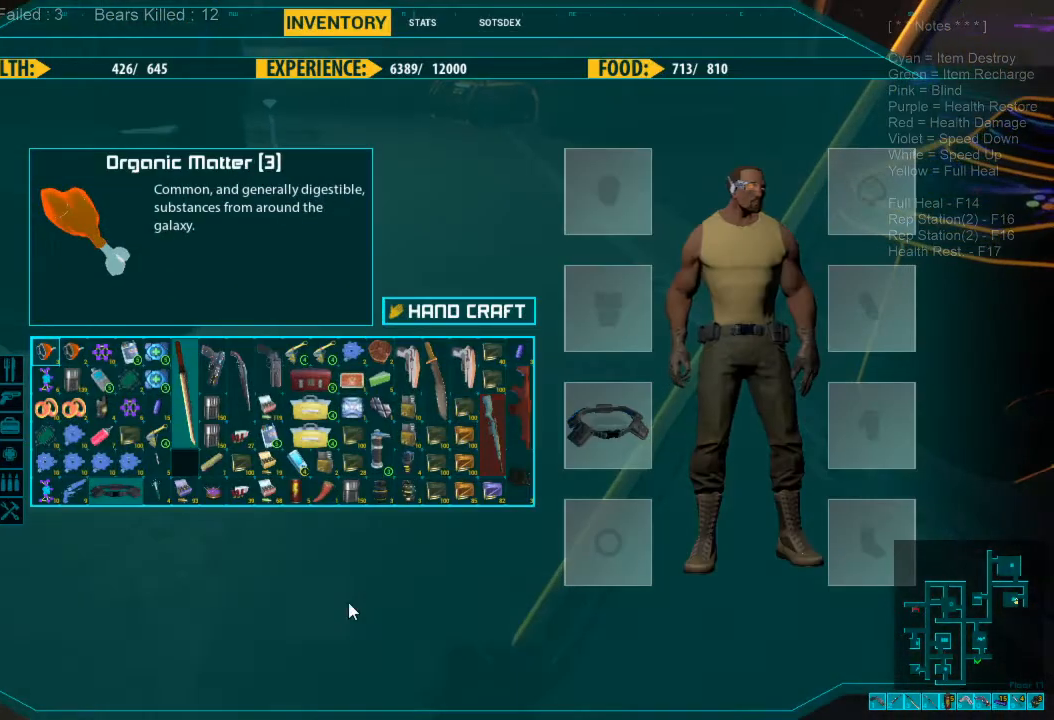
{"keys": [], "mouse": [], "events": []}
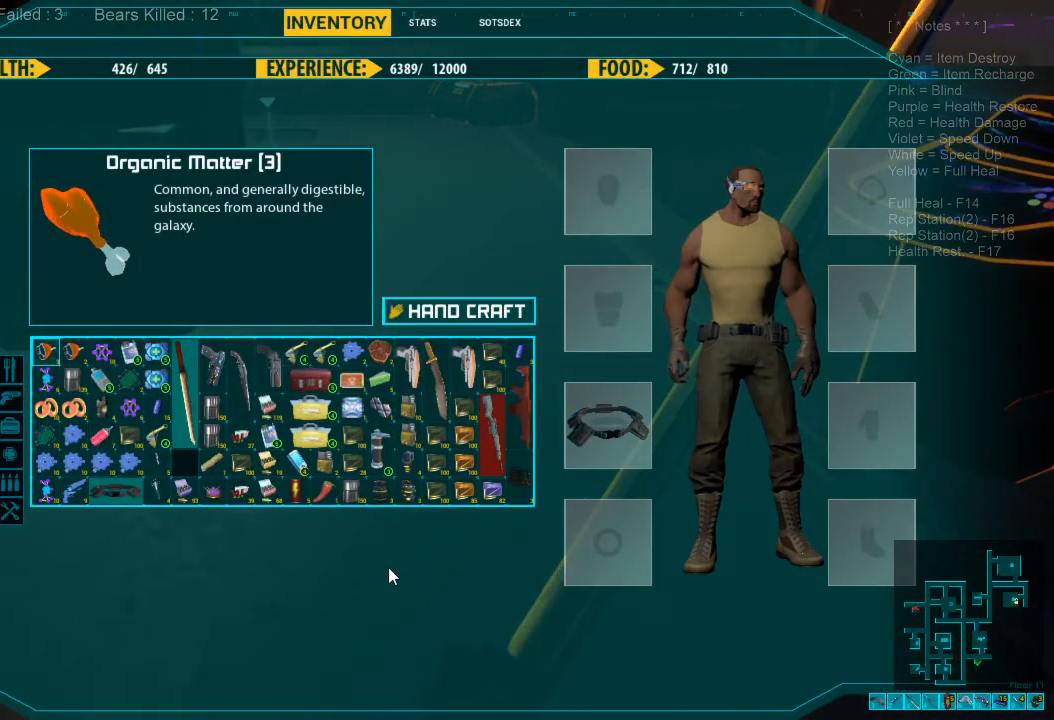
{"keys": [], "mouse": [], "events": []}
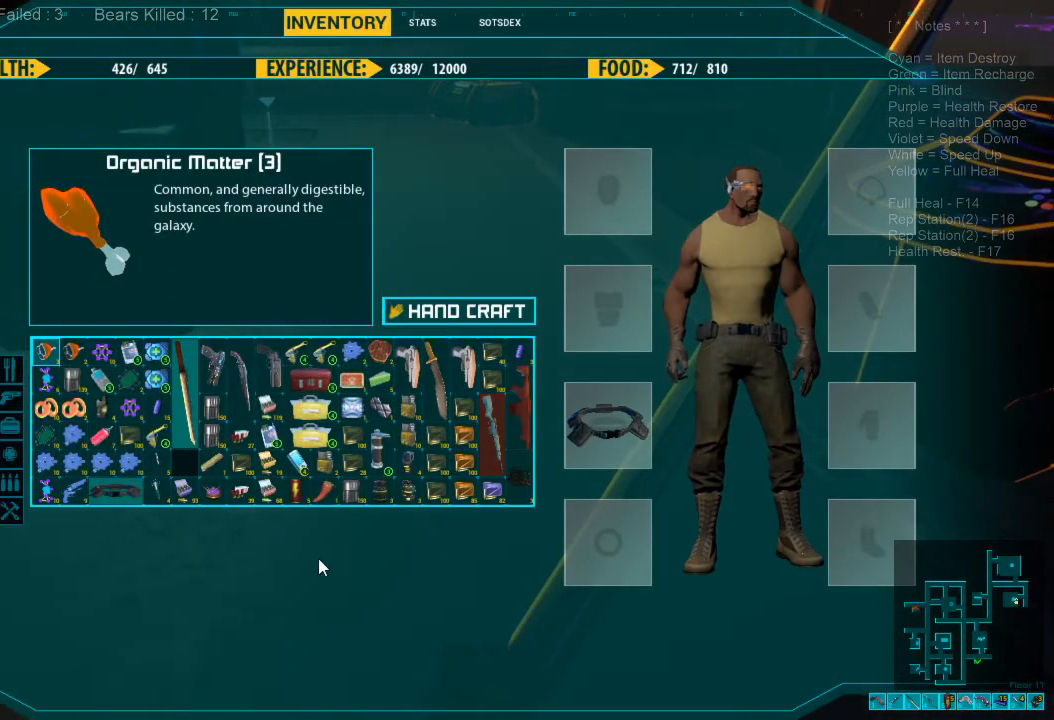
{"keys": [], "mouse": [], "events": []}
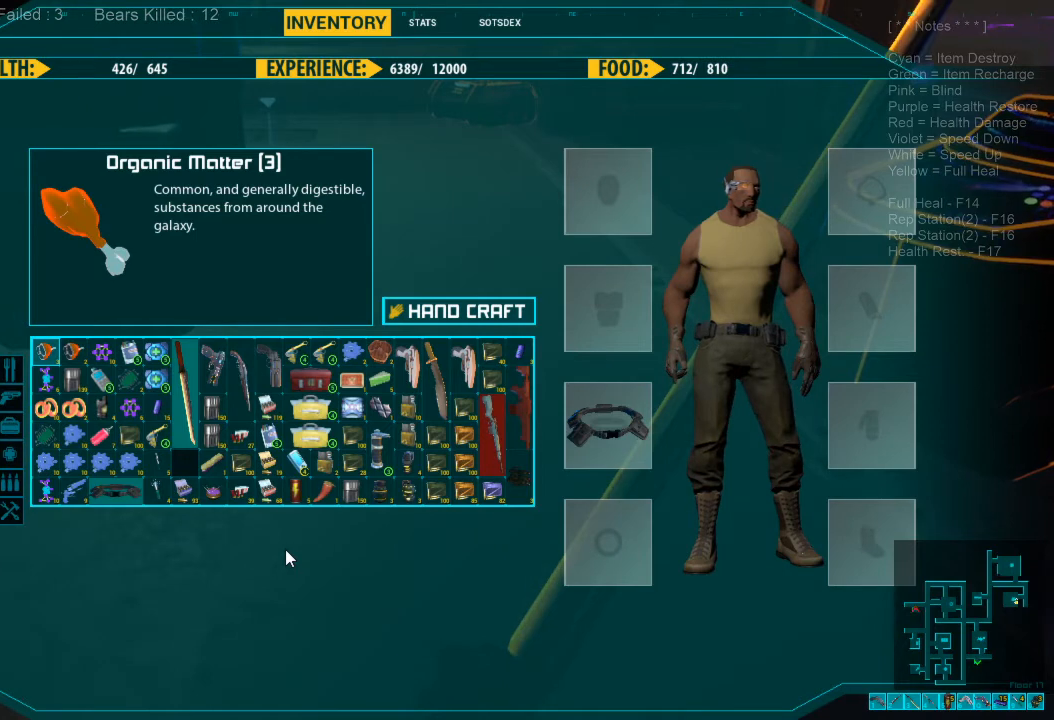
{"keys": [], "mouse": [], "events": []}
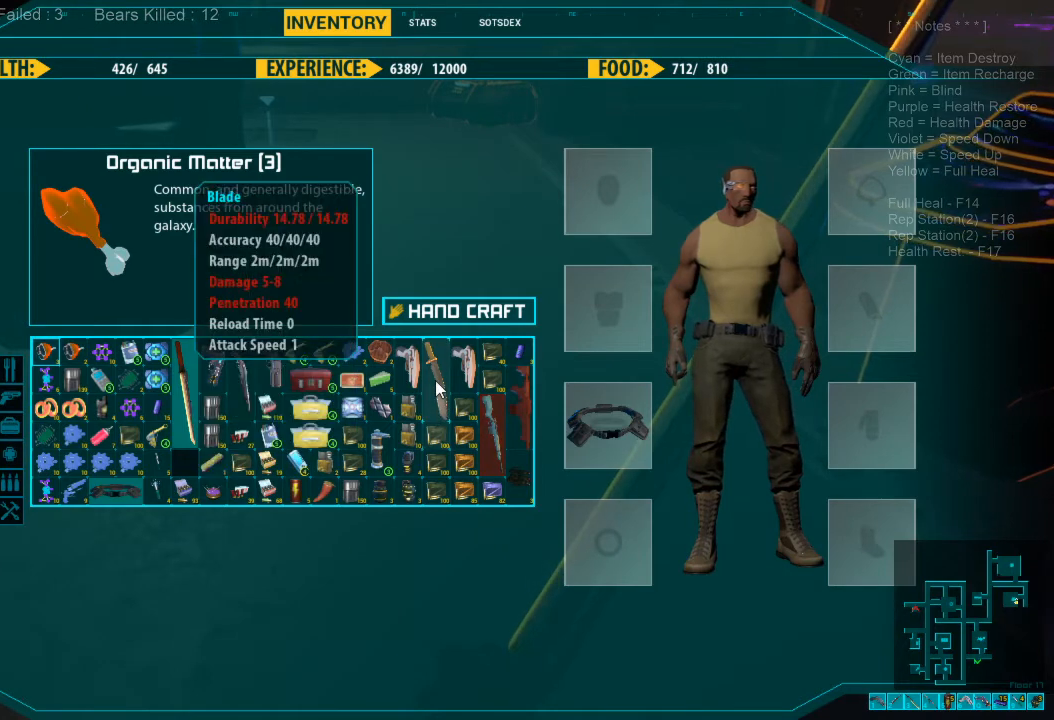
{"keys": [], "mouse": [], "events": [[100, "mouse_right", "down"], [200, "mouse_right", "up"]]}
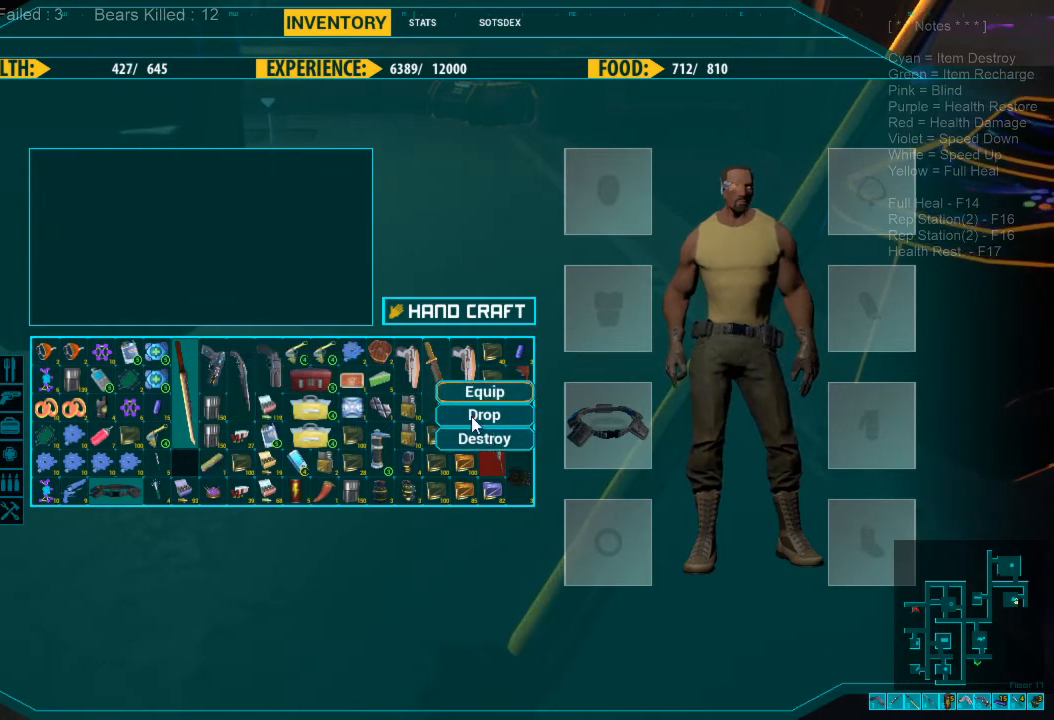
{"keys": [], "mouse": [], "events": []}
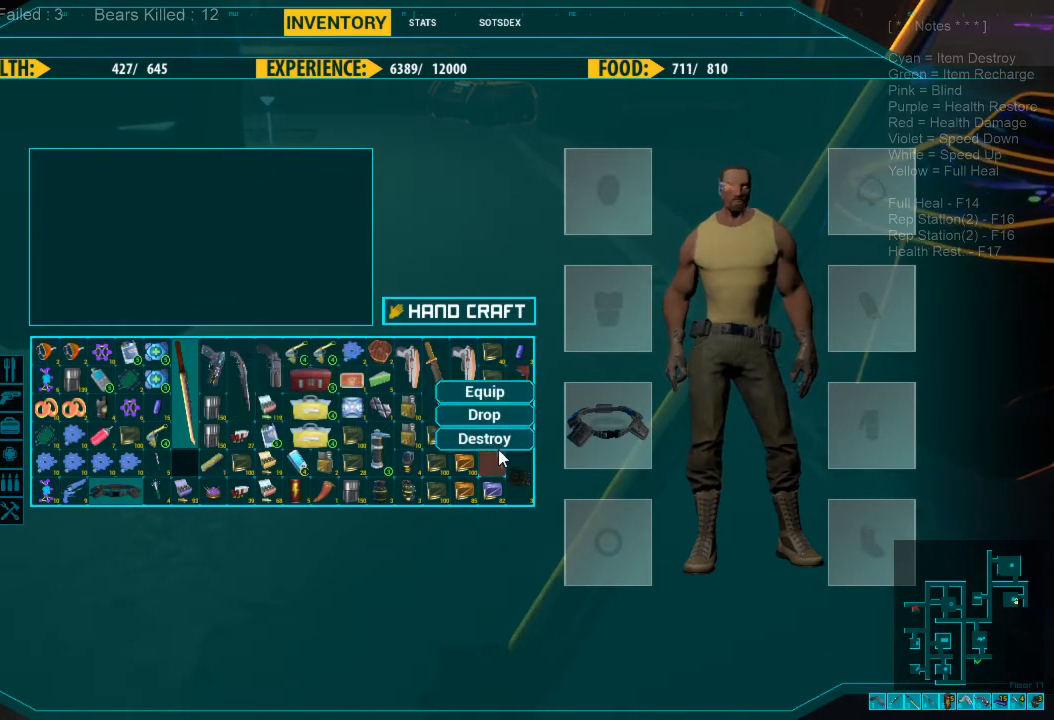
{"keys": [], "mouse": [], "events": [[300, "mouse_left", "down"], [400, "mouse_left", "up"]]}
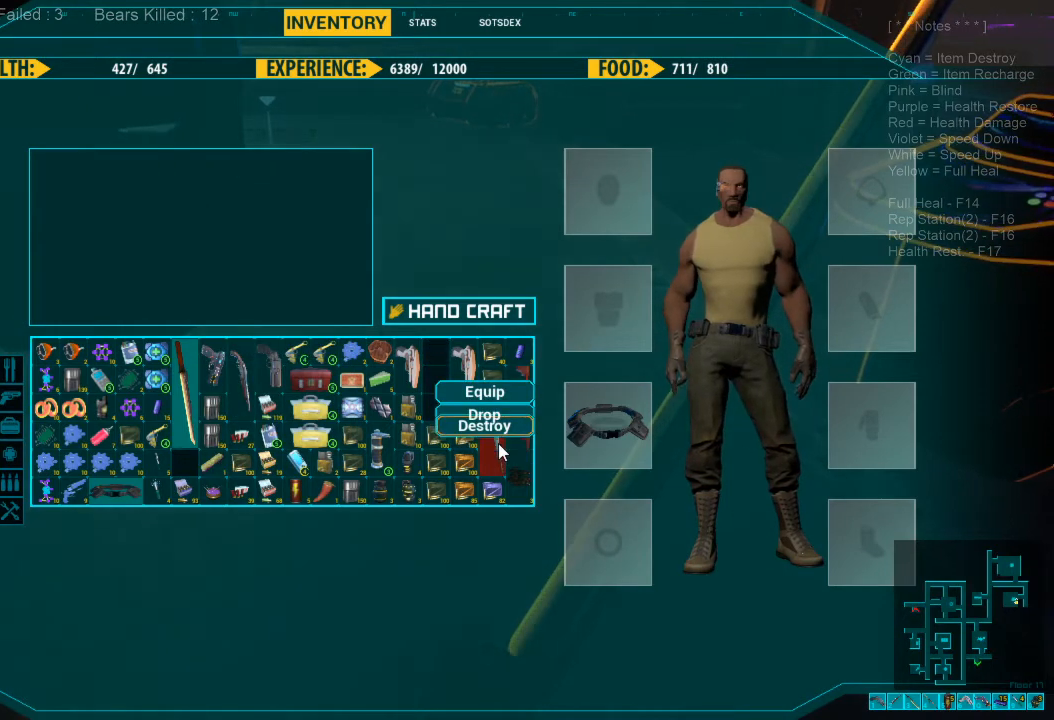
{"keys": [], "mouse": [], "events": []}
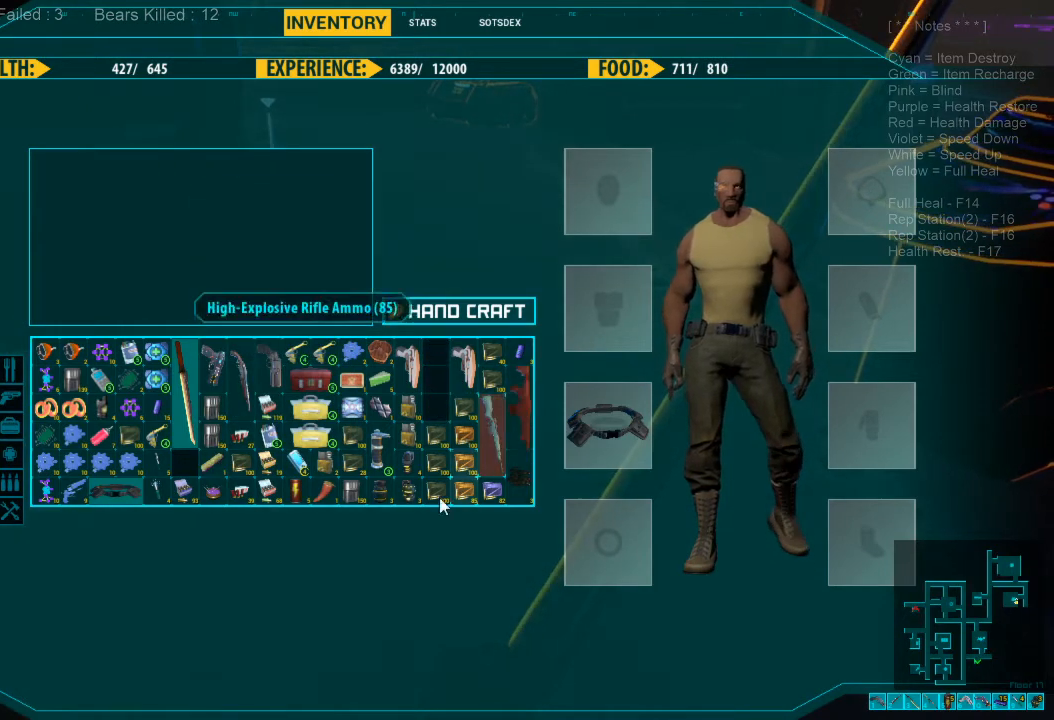
{"keys": [], "mouse": [], "events": []}
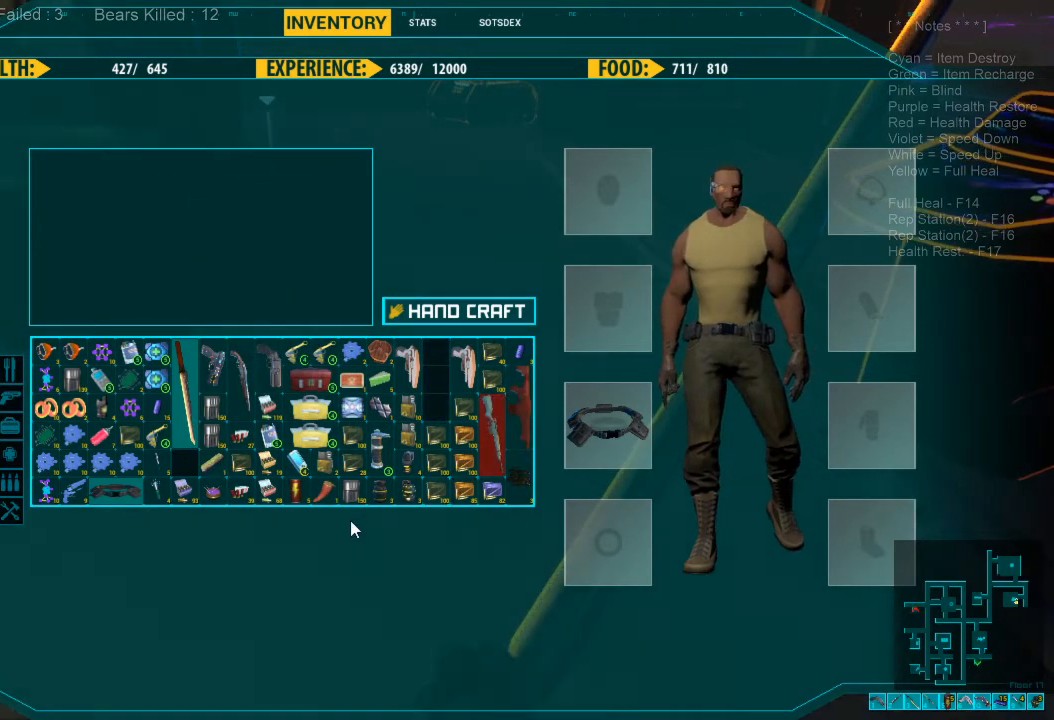
{"keys": [], "mouse": [], "events": []}
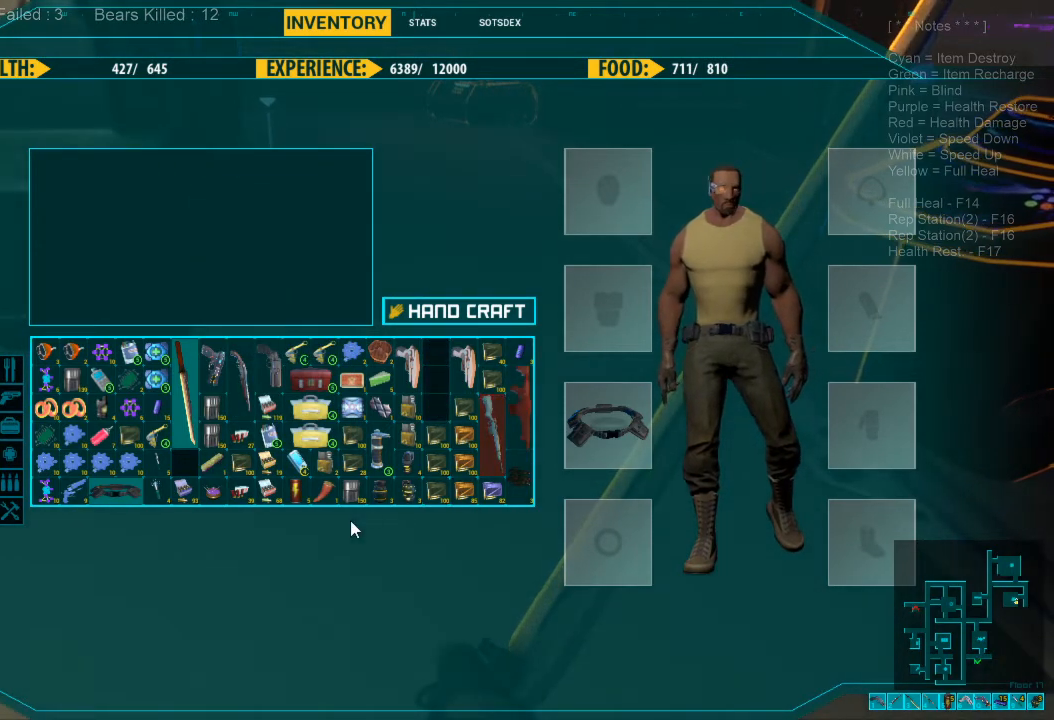
{"keys": [], "mouse": [], "events": []}
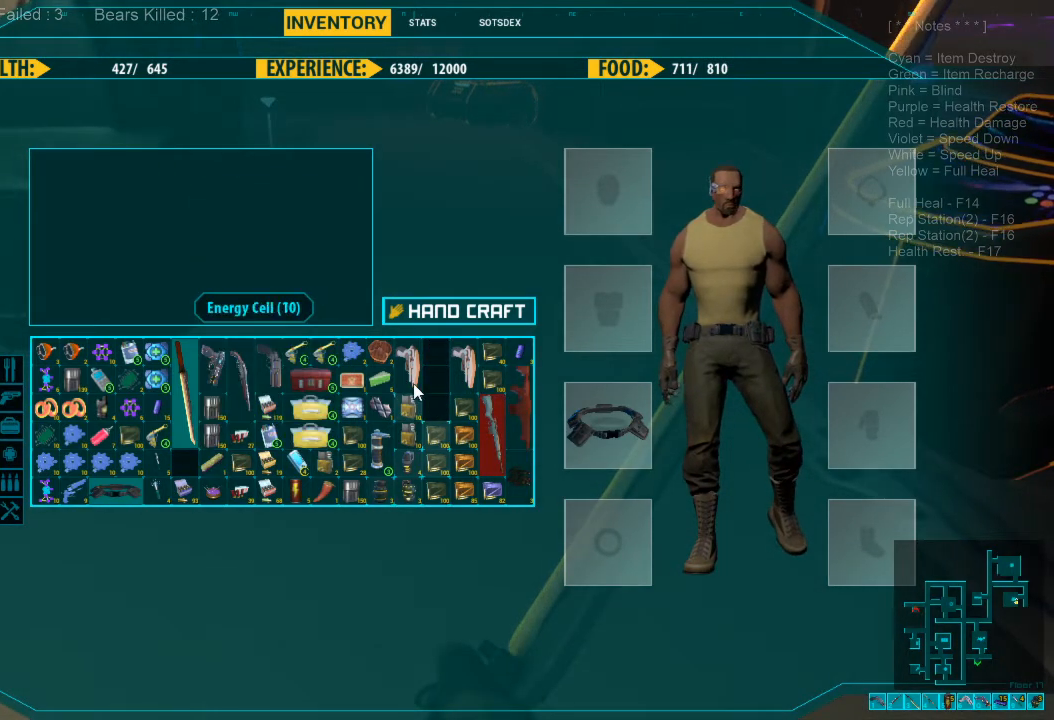
{"keys": [], "mouse": [], "events": []}
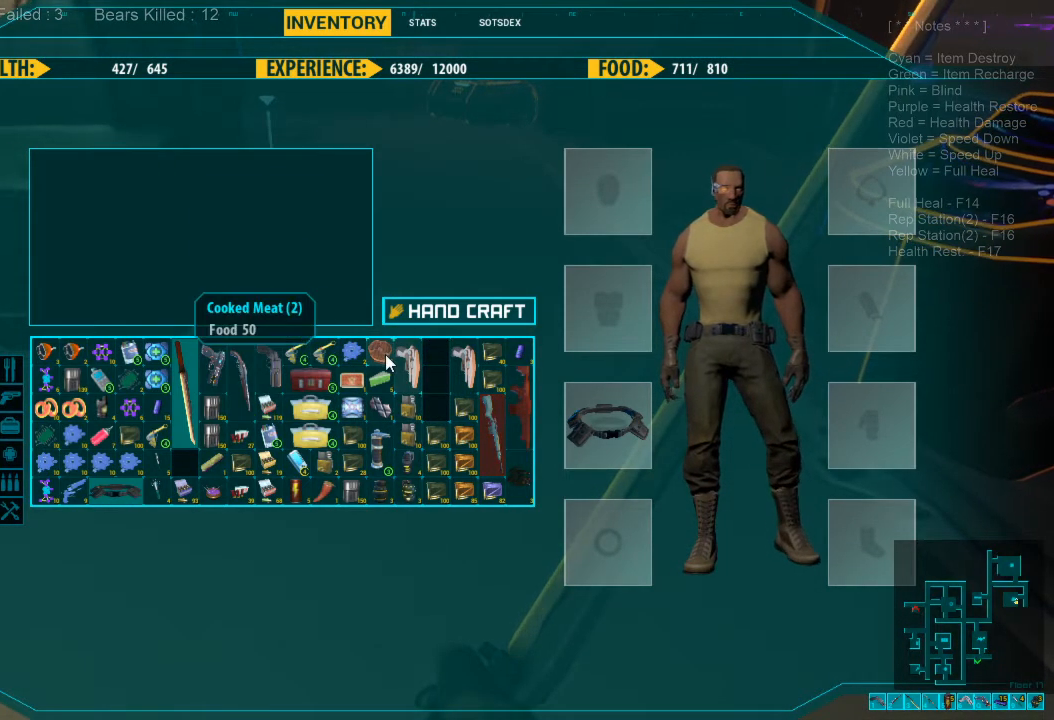
{"keys": [], "mouse": ["left"], "events": [[167, "mouse_left", "down"], [233, "mouse_left", "up"], [367, "mouse_left", "down"]]}
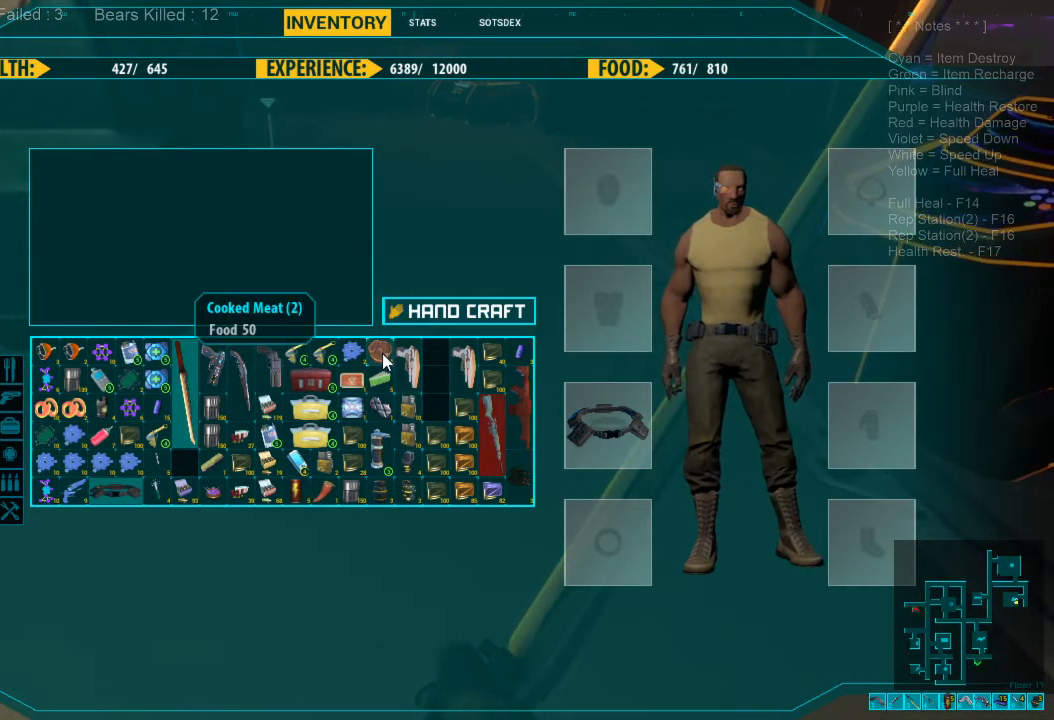
{"keys": [], "mouse": [], "events": [[133, "mouse_left", "up"], [233, "mouse_left", "down"], [333, "mouse_left", "up"]]}
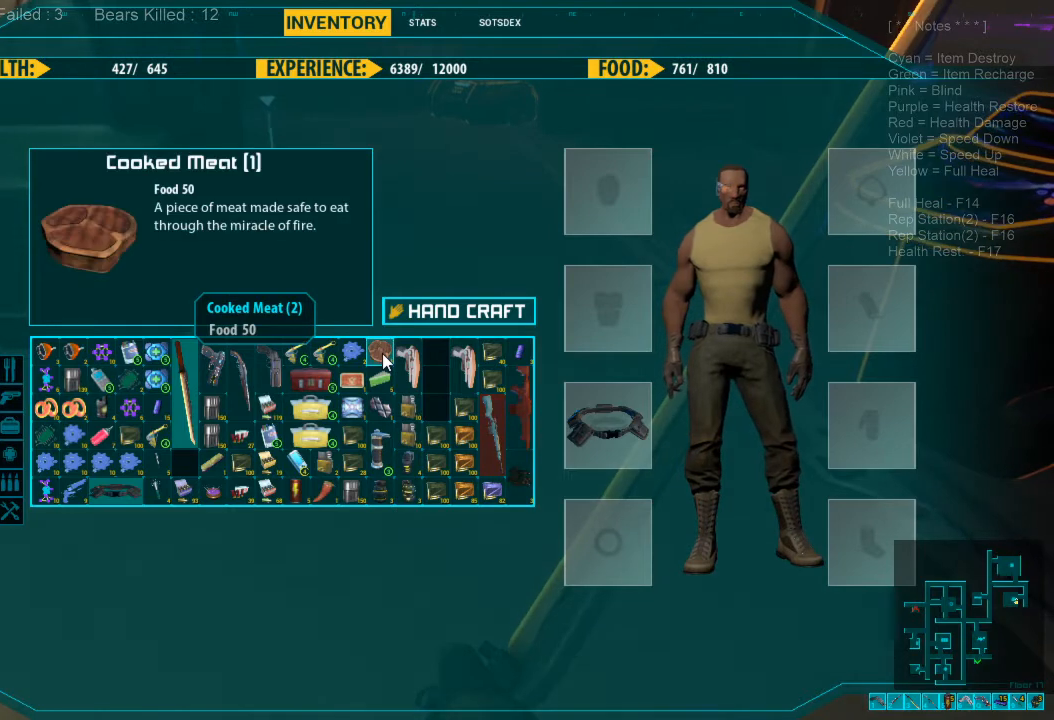
{"keys": [], "mouse": [], "events": [[233, "mouse_left", "down"], [333, "mouse_left", "up"]]}
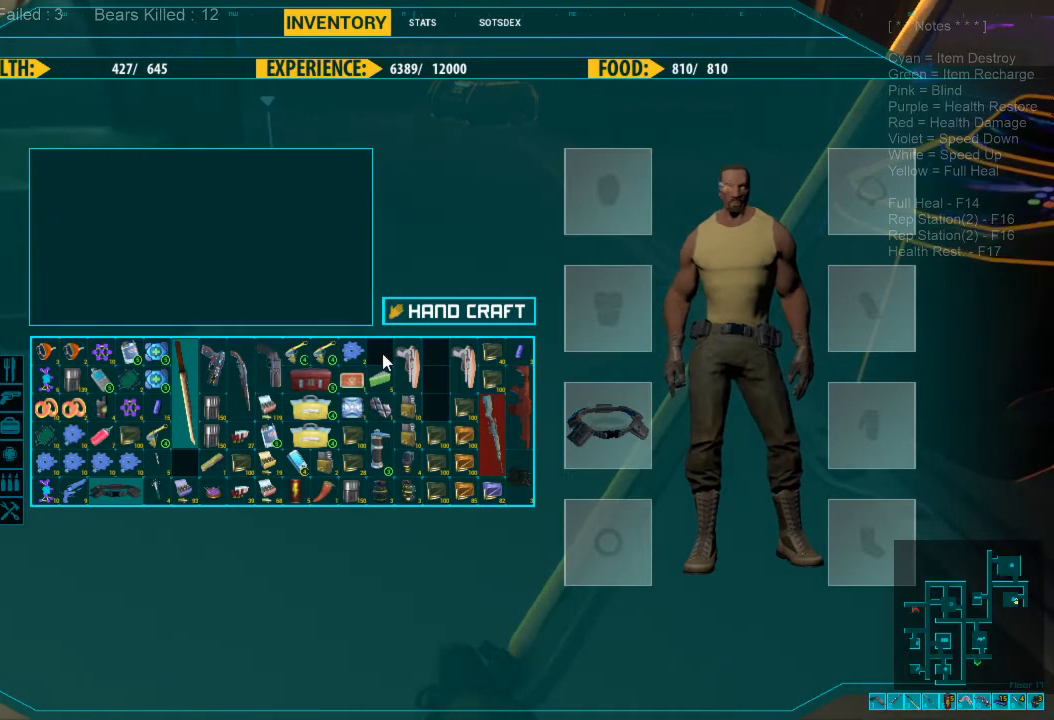
{"keys": [], "mouse": [], "events": []}
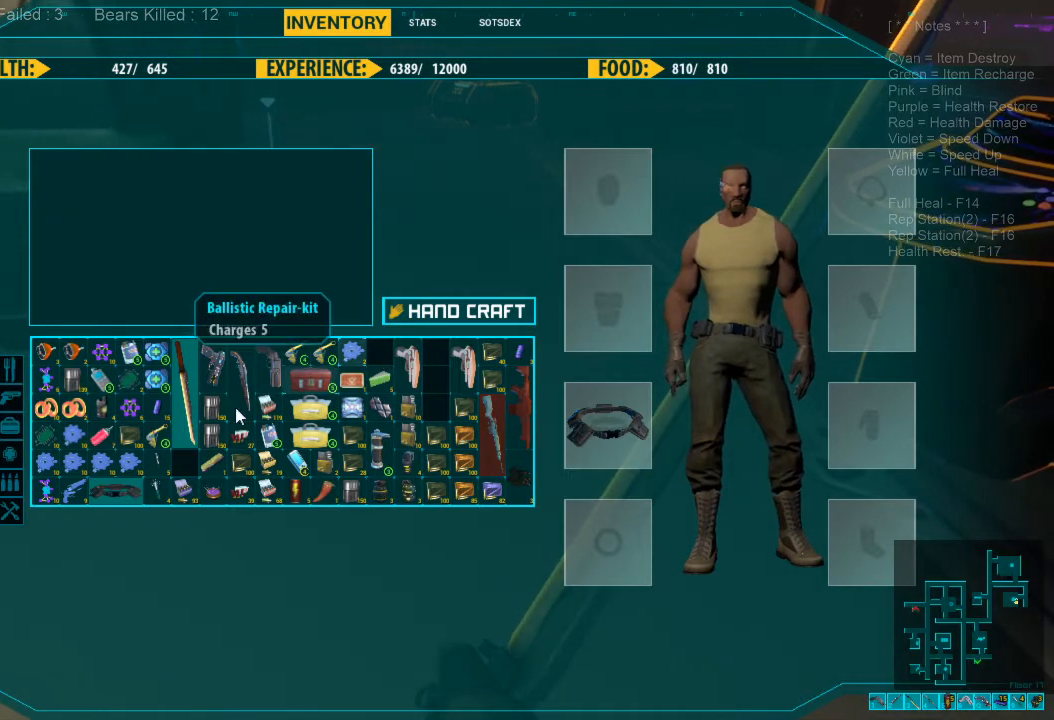
{"keys": [], "mouse": [], "events": []}
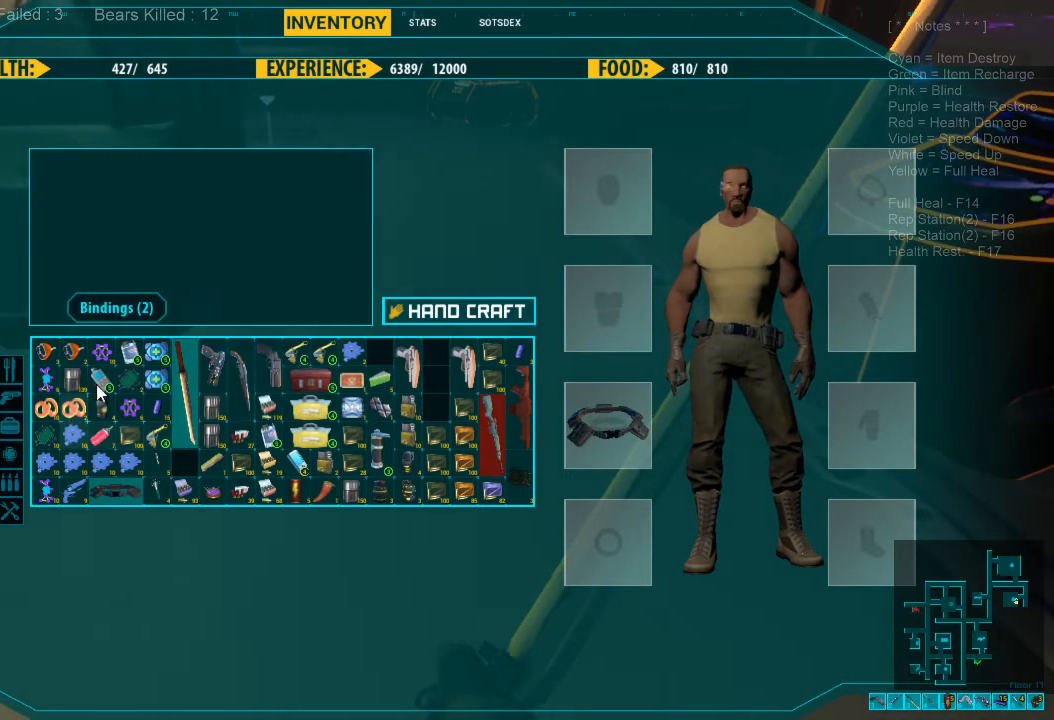
{"keys": [], "mouse": [], "events": []}
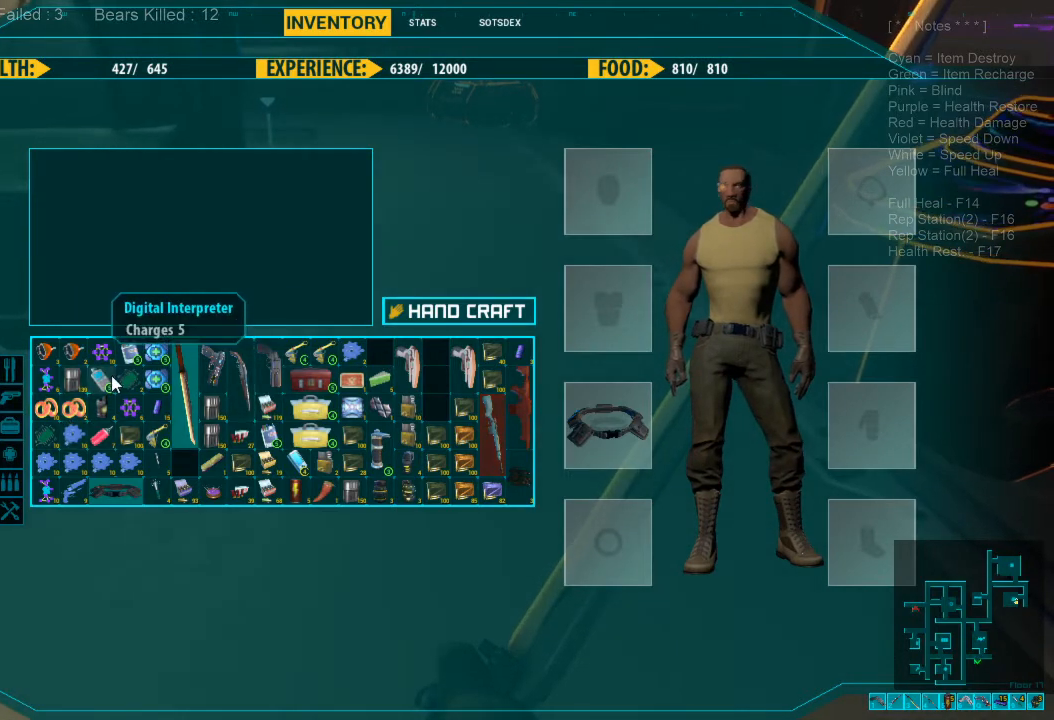
{"keys": [], "mouse": [], "events": [[33, "mouse_right", "down"], [167, "mouse_right", "up"]]}
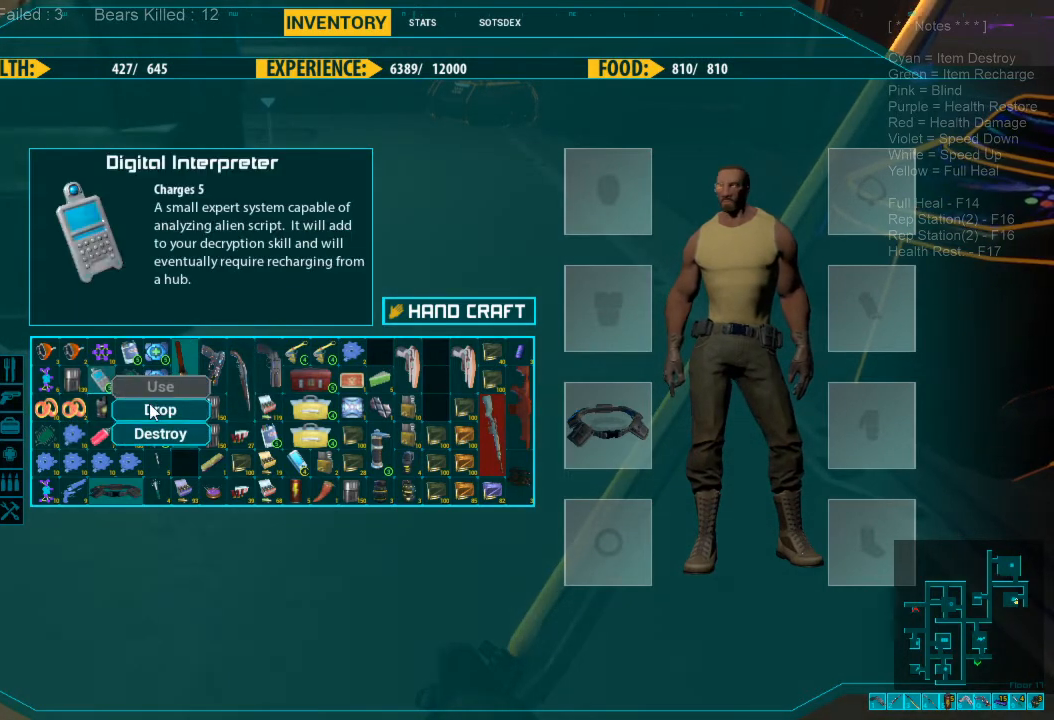
{"keys": [], "mouse": [], "events": [[333, "mouse_left", "down"], [433, "mouse_left", "up"]]}
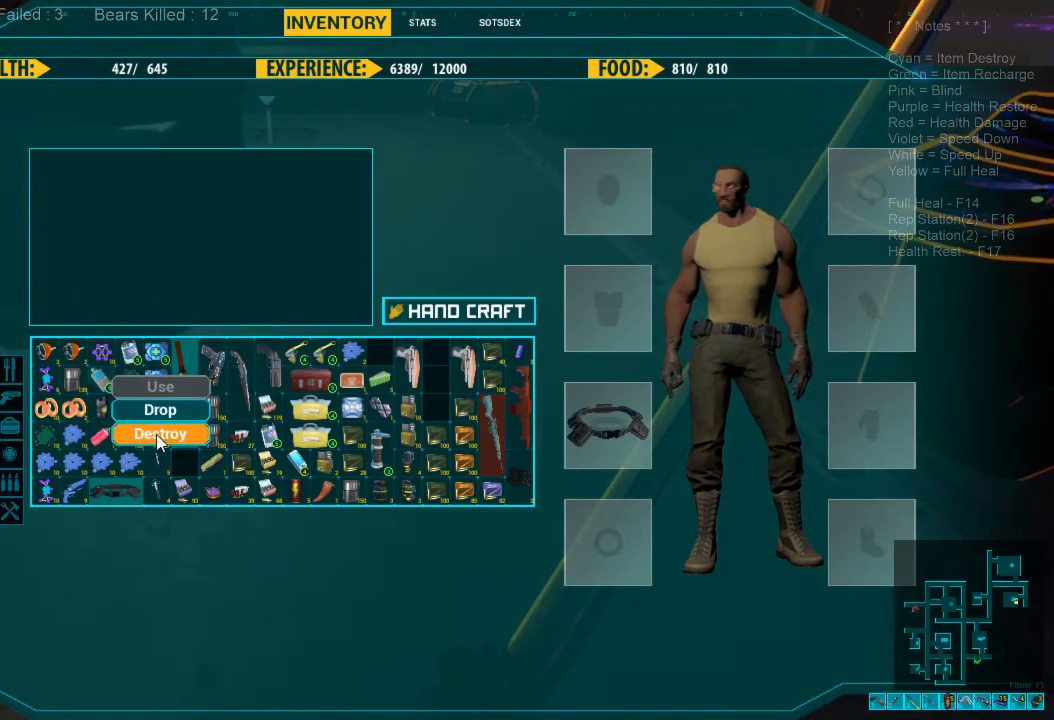
{"keys": [], "mouse": [], "events": []}
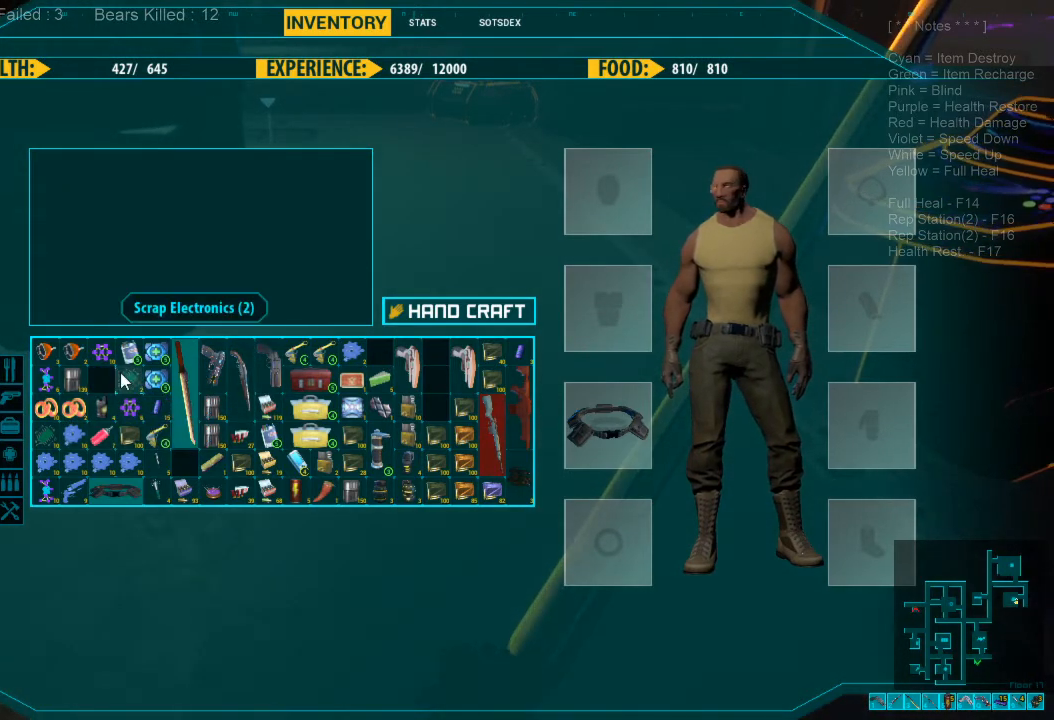
{"keys": [], "mouse": ["right"], "events": [[500, "mouse_right", "down"]]}
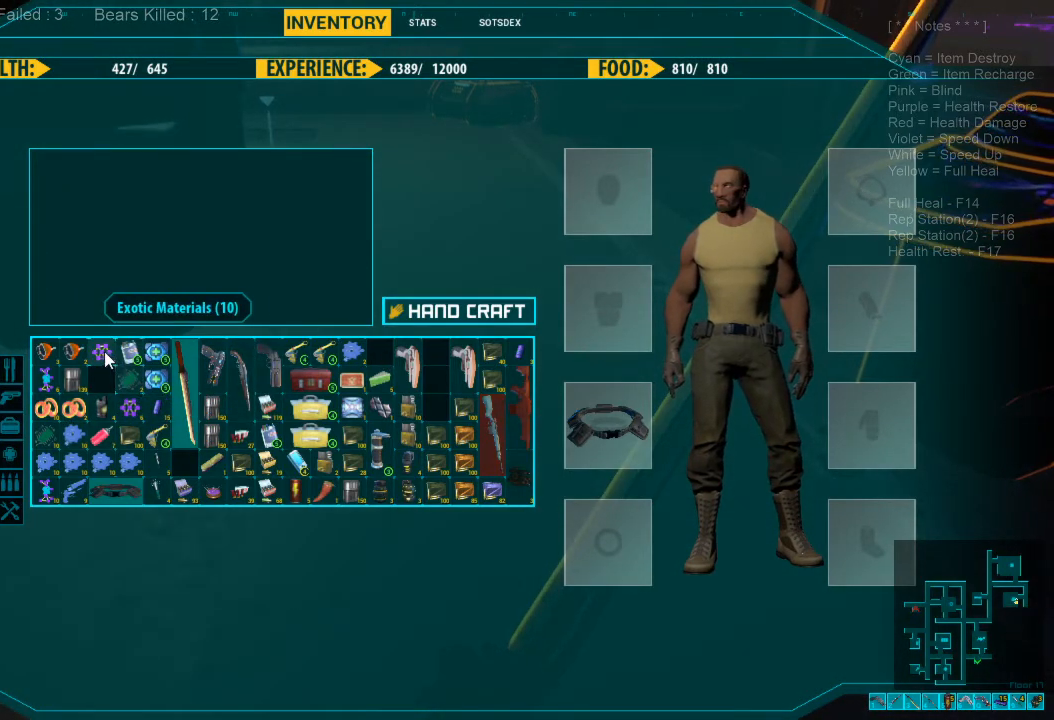
{"keys": [], "mouse": [], "events": [[67, "mouse_right", "up"]]}
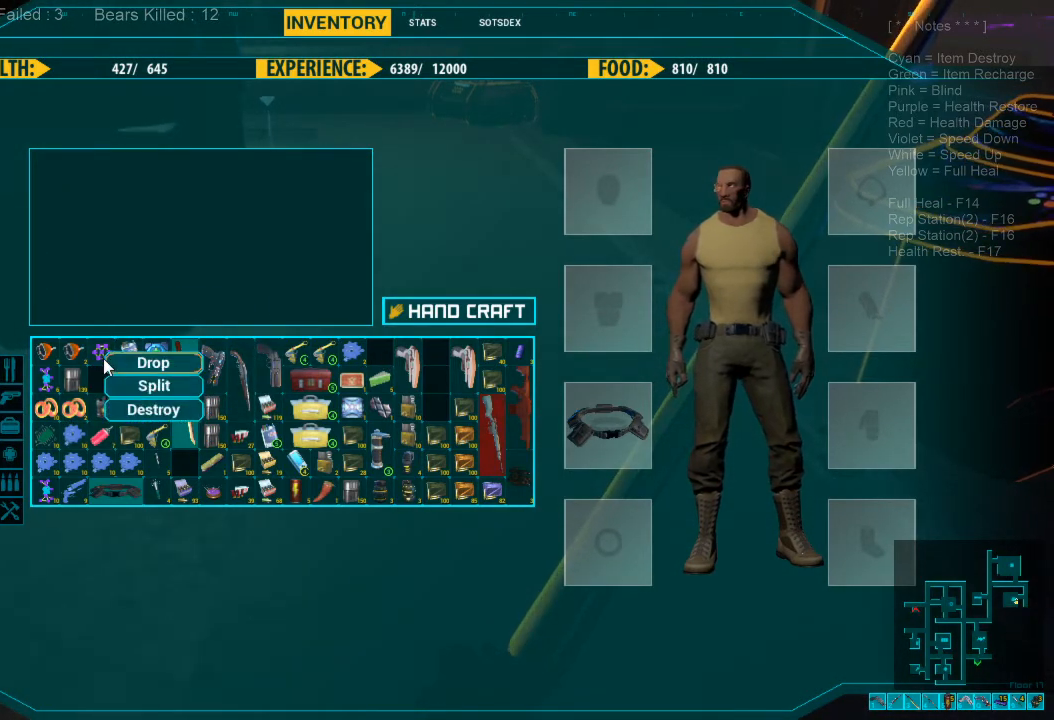
{"keys": [], "mouse": [], "events": []}
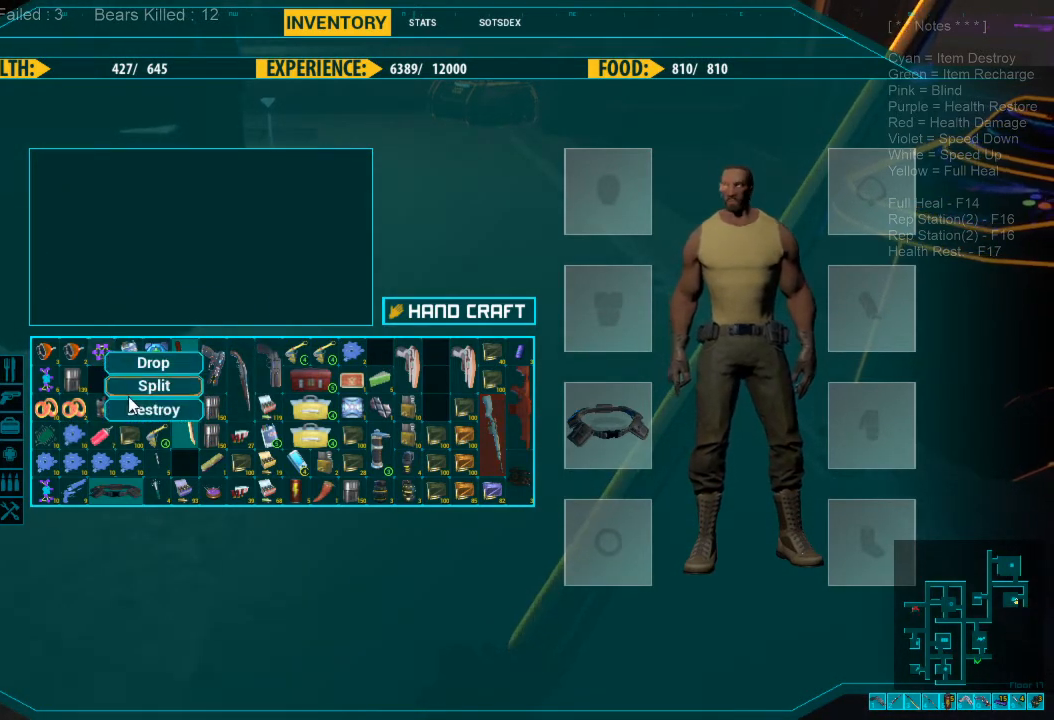
{"keys": [], "mouse": [], "events": [[333, "mouse_left", "down"], [433, "mouse_left", "up"]]}
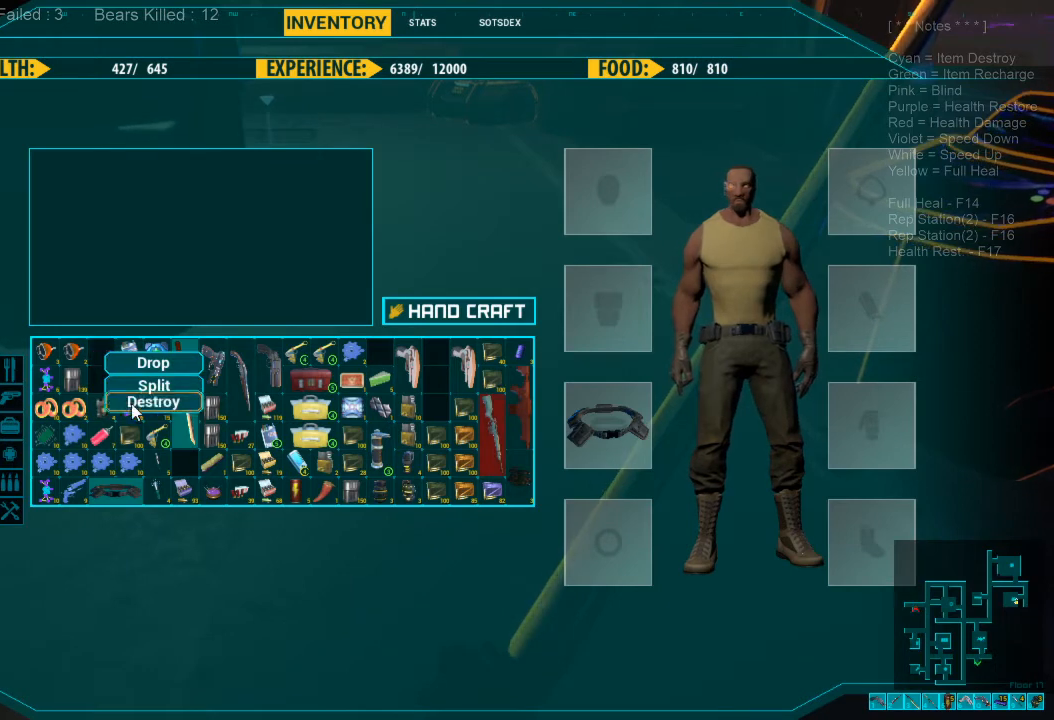
{"keys": [], "mouse": [], "events": []}
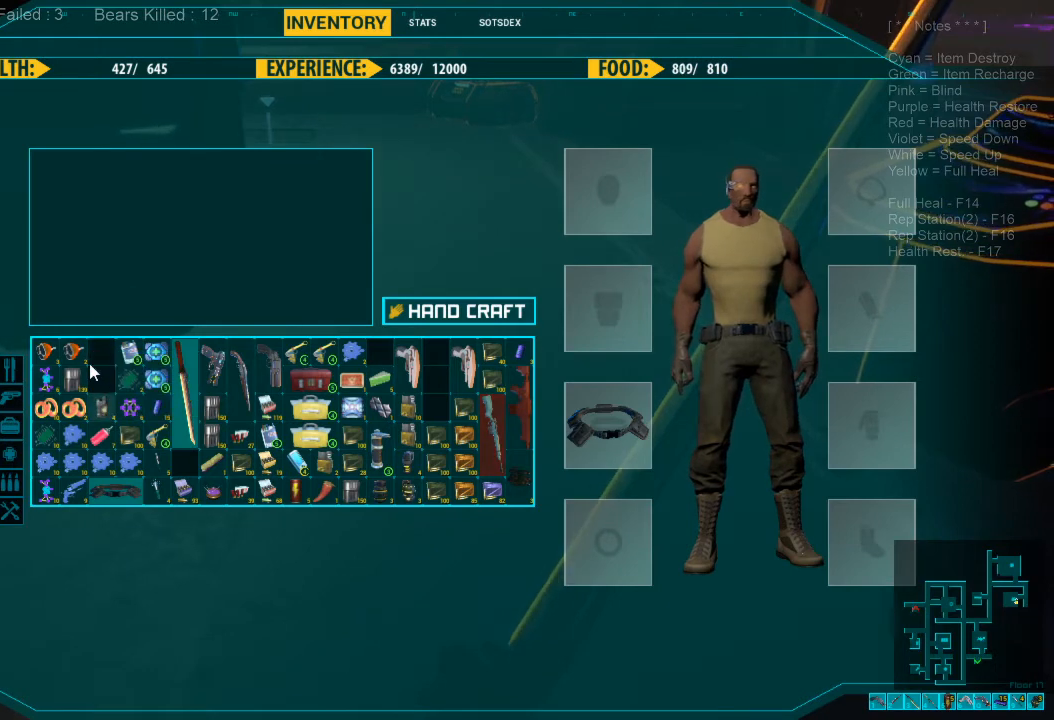
{"keys": [], "mouse": ["left"], "events": [[200, "mouse_left", "down"]]}
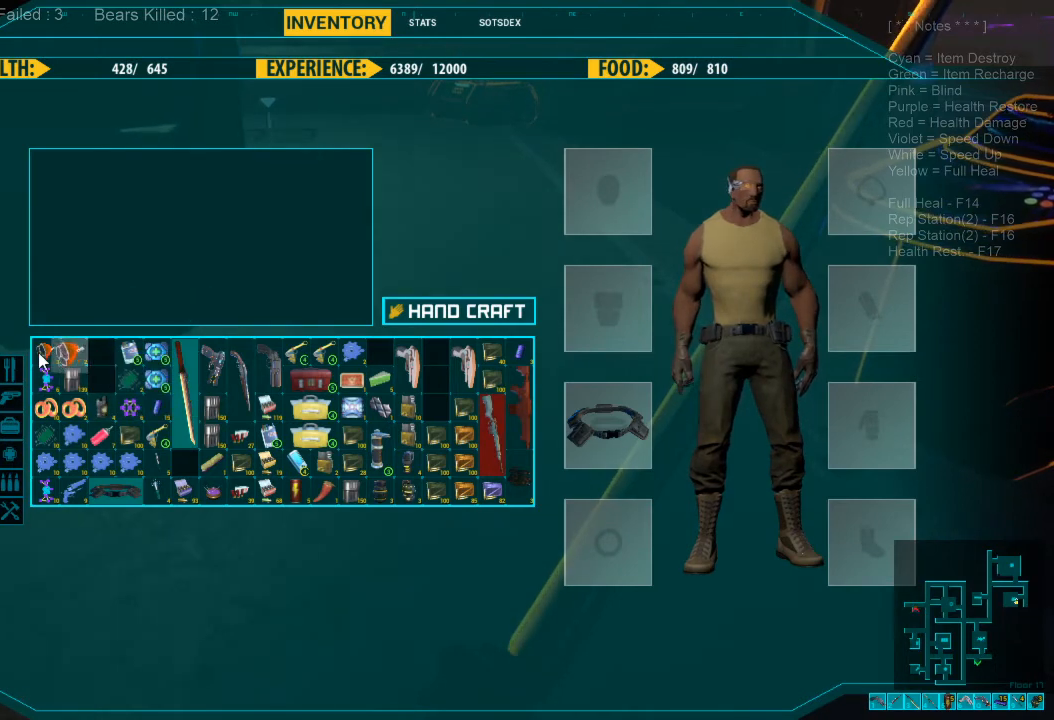
{"keys": [], "mouse": [], "events": [[167, "mouse_left", "up"]]}